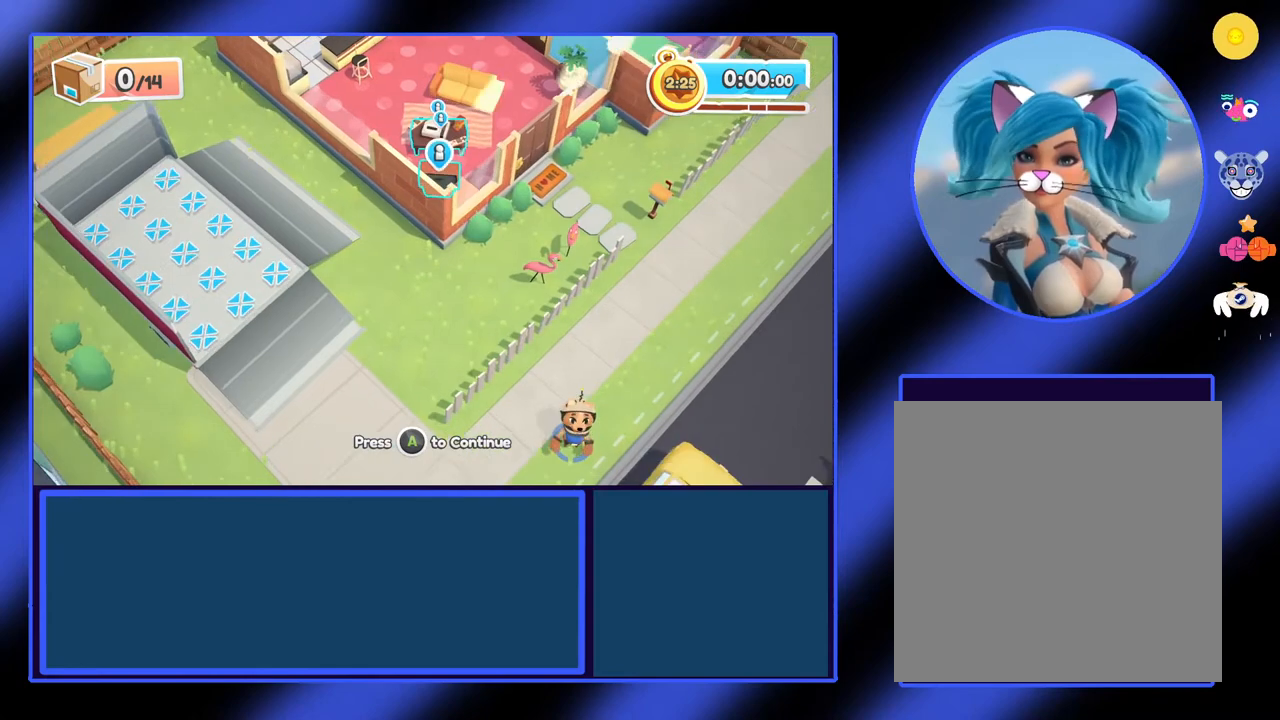
Gameplay with a controller (Xbox layout); each line is a JSON object with the inputs held at the frame after it. "events" lists button and stick changes between this image and that frame as [ms after this image, input, new state], when the widget could be followed in between. Not read: L3 R3 TOUCHPAD other_buttons right_stick.
{"buttons": [], "left_stick": "center", "events": [[367, "A", "down"], [500, "A", "up"]]}
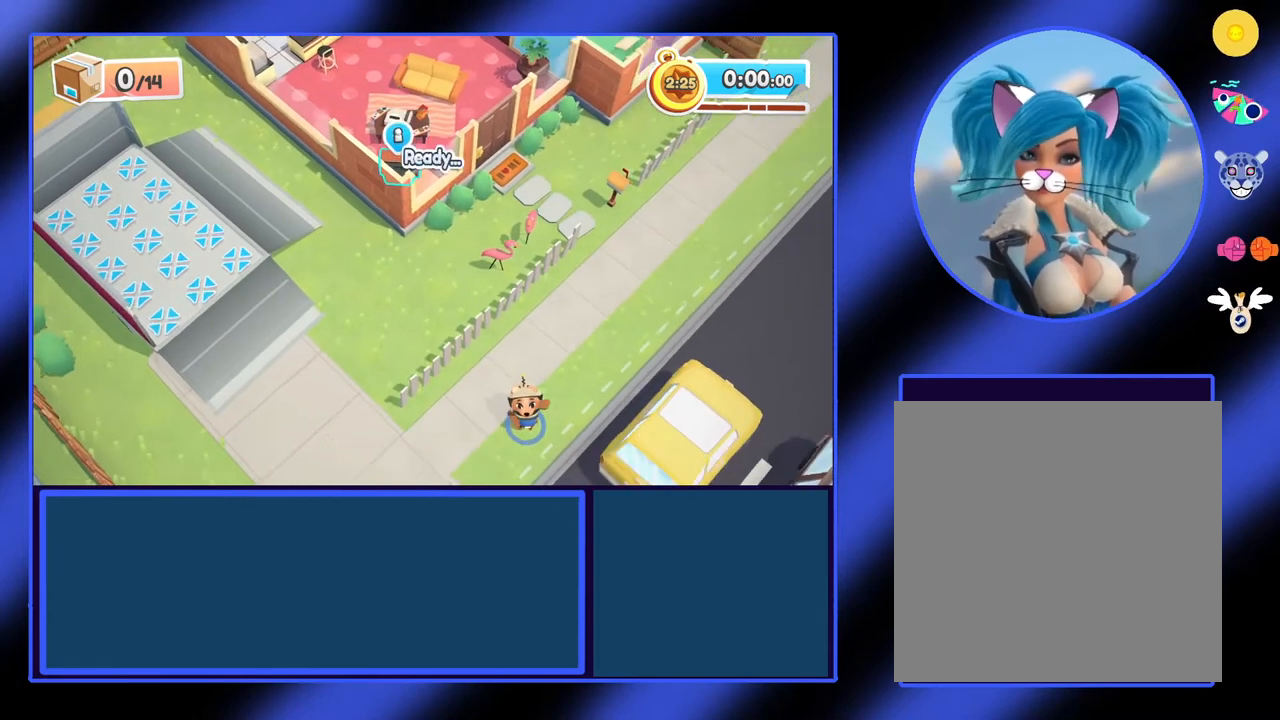
{"buttons": [], "left_stick": "center", "events": []}
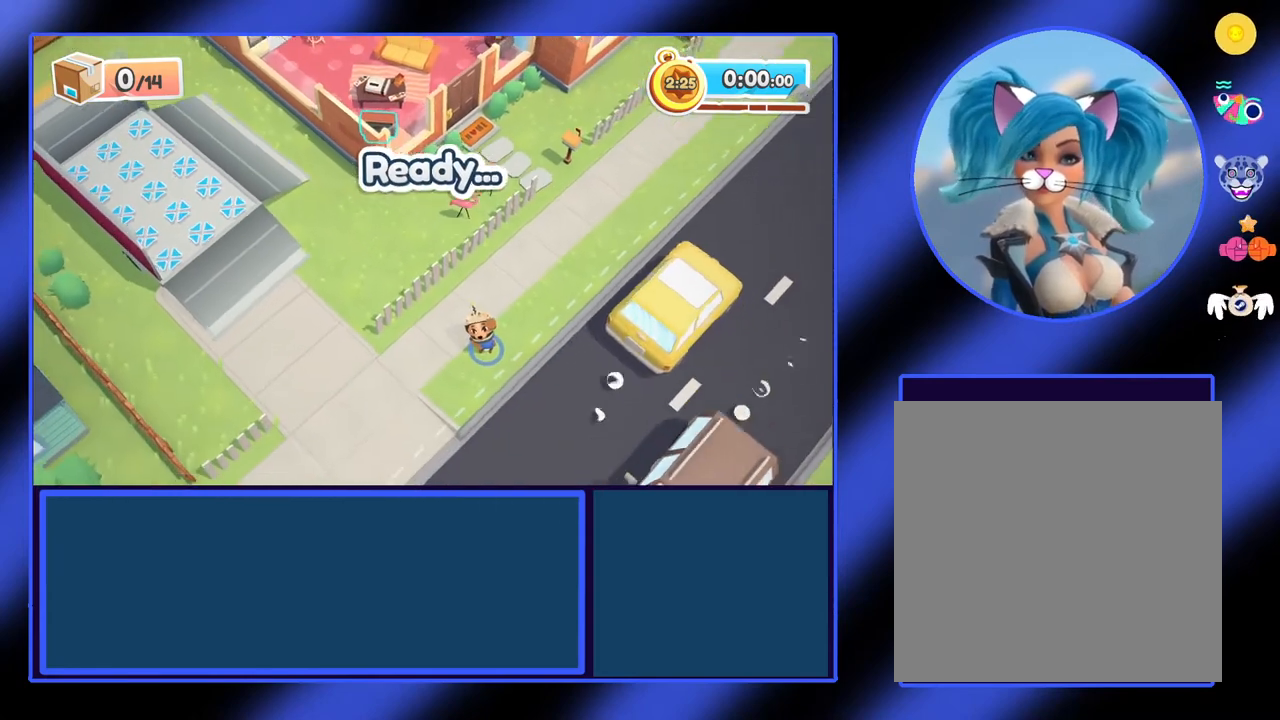
{"buttons": [], "left_stick": "center", "events": []}
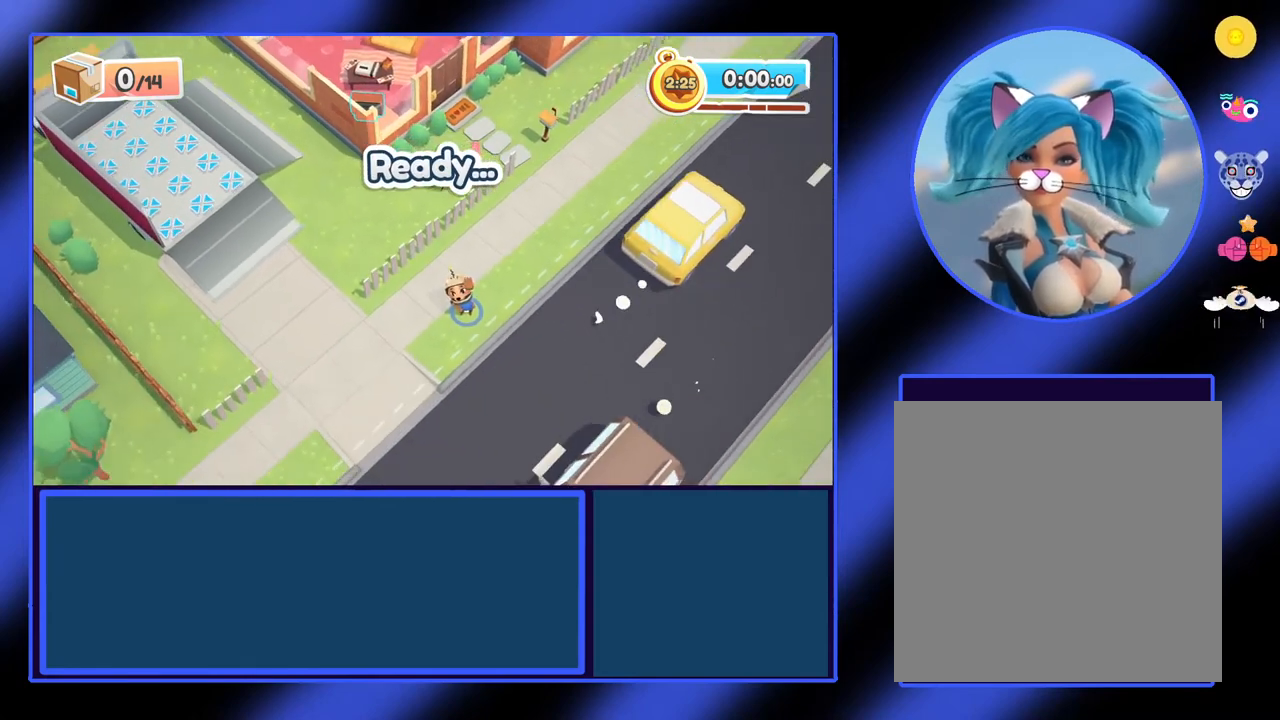
{"buttons": [], "left_stick": "center", "events": []}
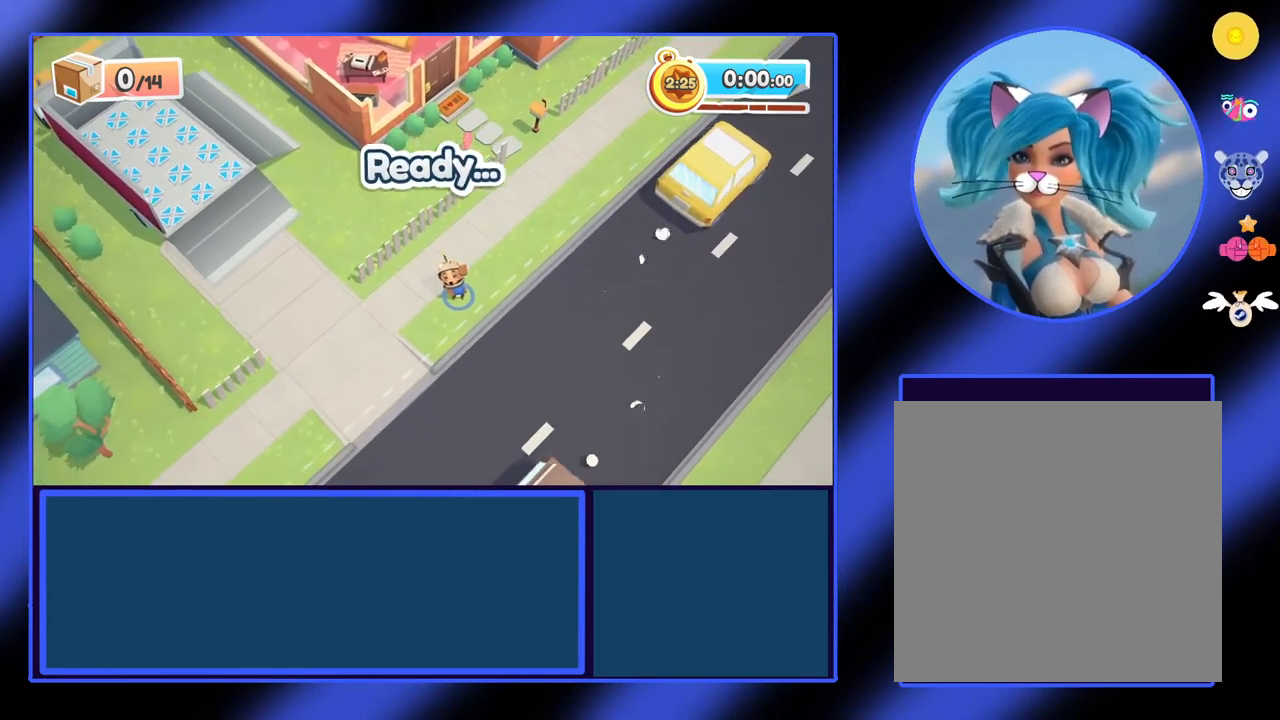
{"buttons": [], "left_stick": "center", "events": []}
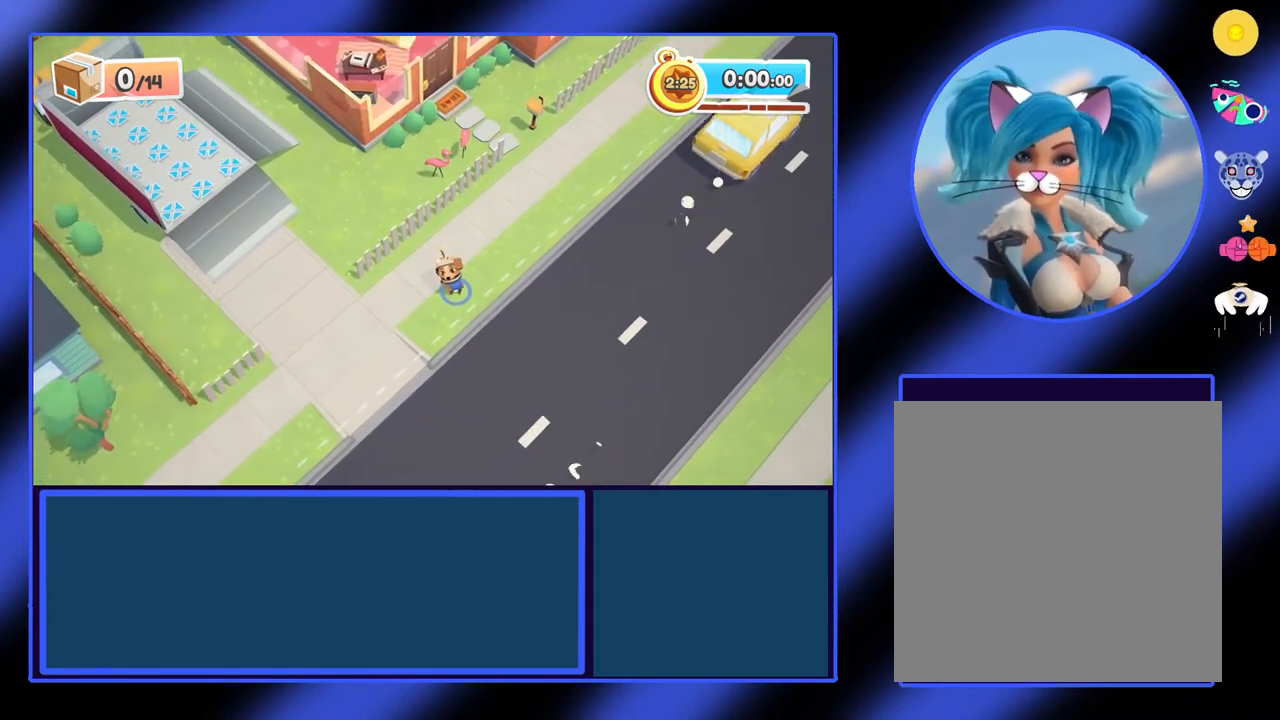
{"buttons": [], "left_stick": "center", "events": []}
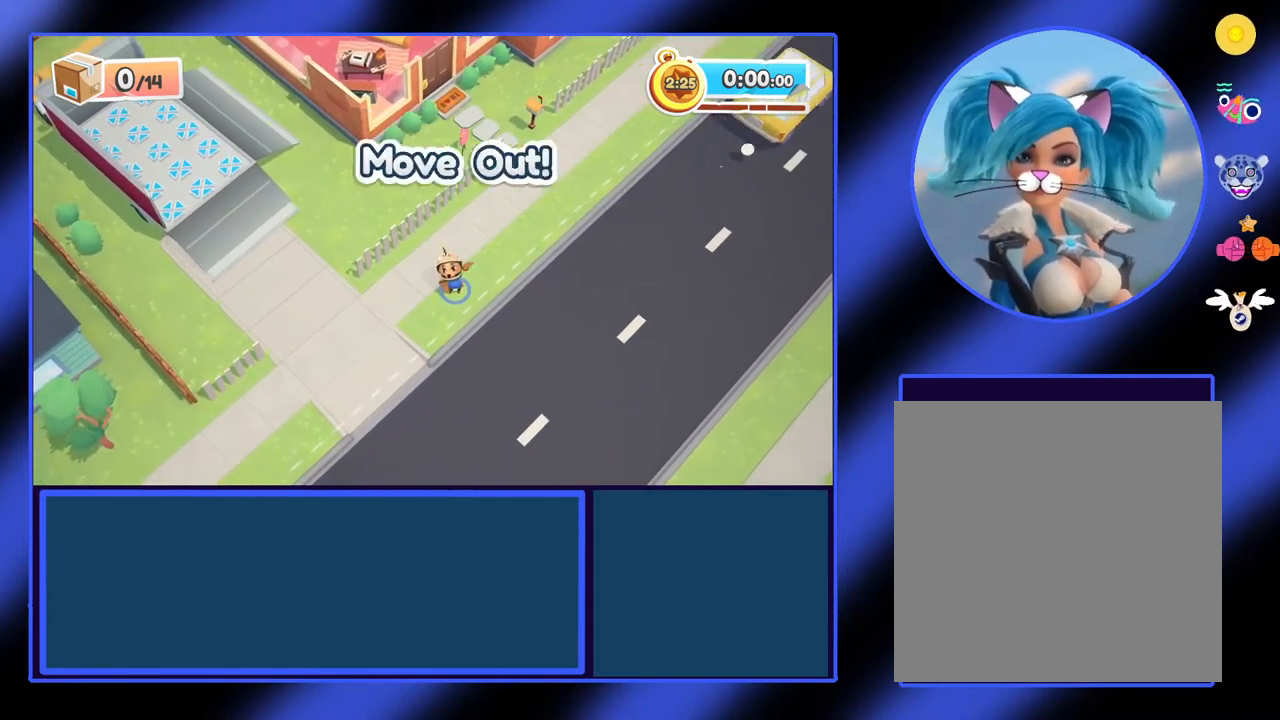
{"buttons": [], "left_stick": "up-right", "events": [[233, "left_stick", "up-right"]]}
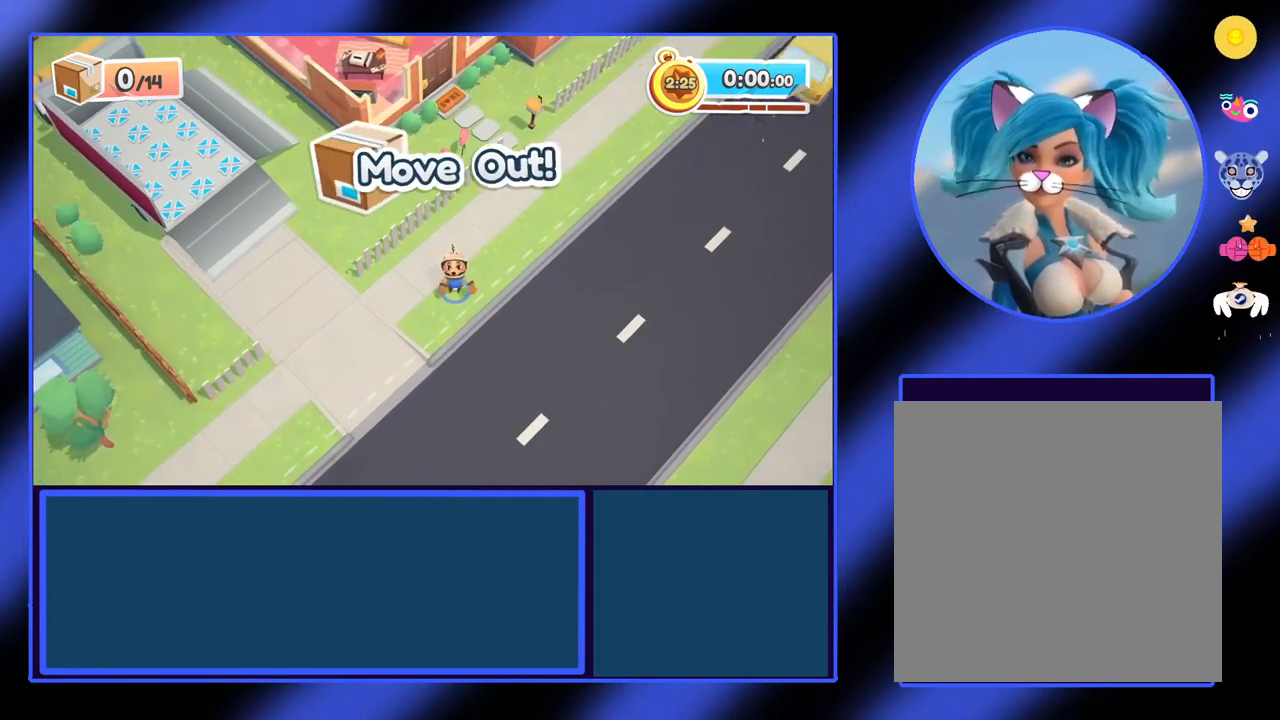
{"buttons": [], "left_stick": "up-right", "events": []}
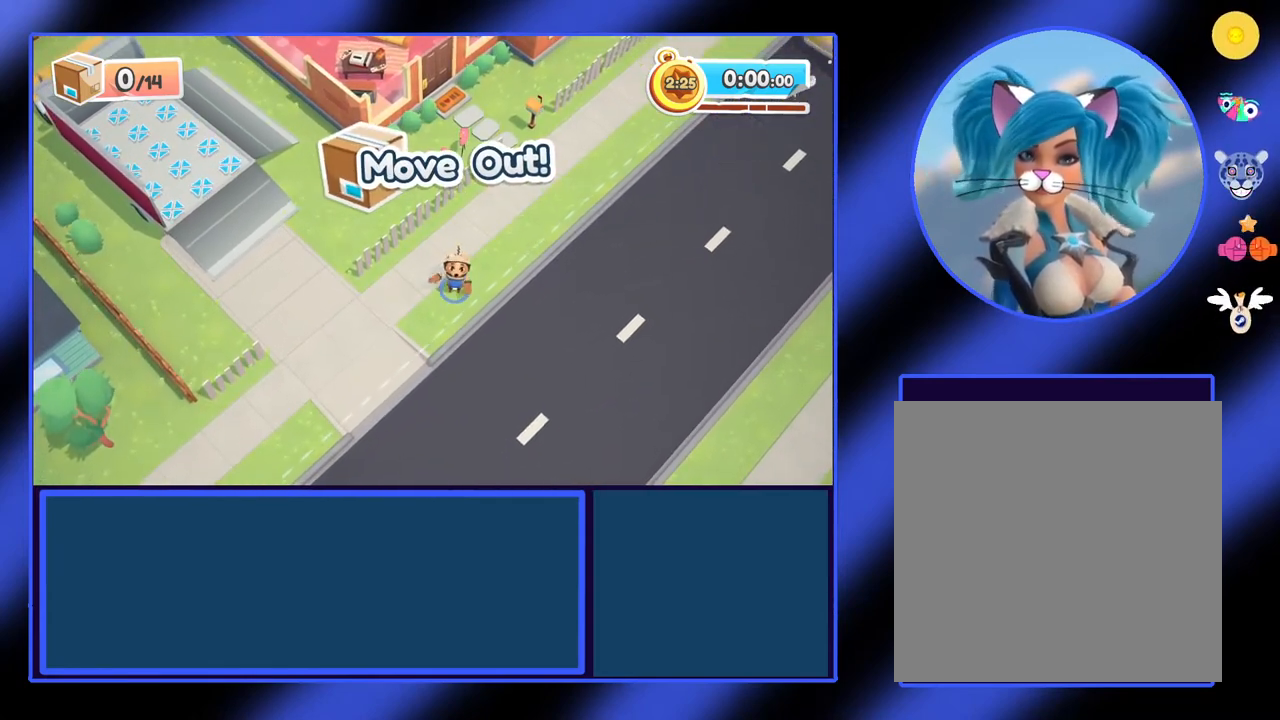
{"buttons": [], "left_stick": "up-right", "events": []}
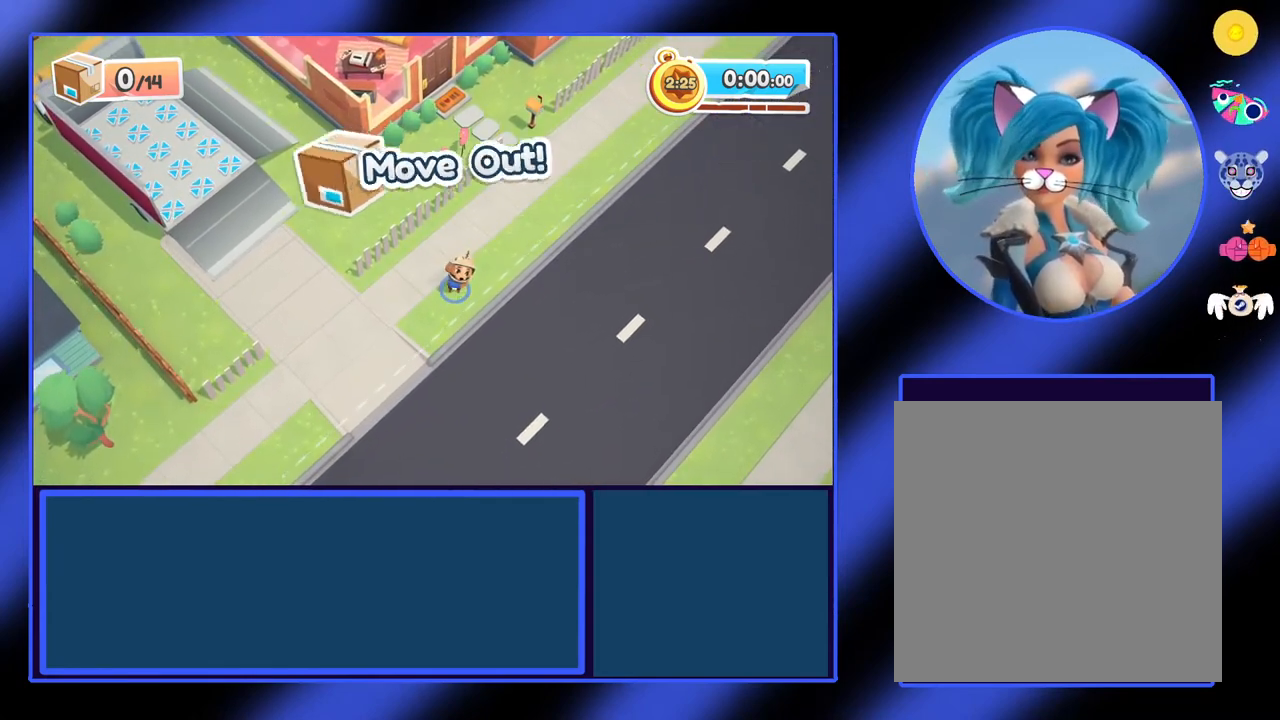
{"buttons": [], "left_stick": "up-right", "events": []}
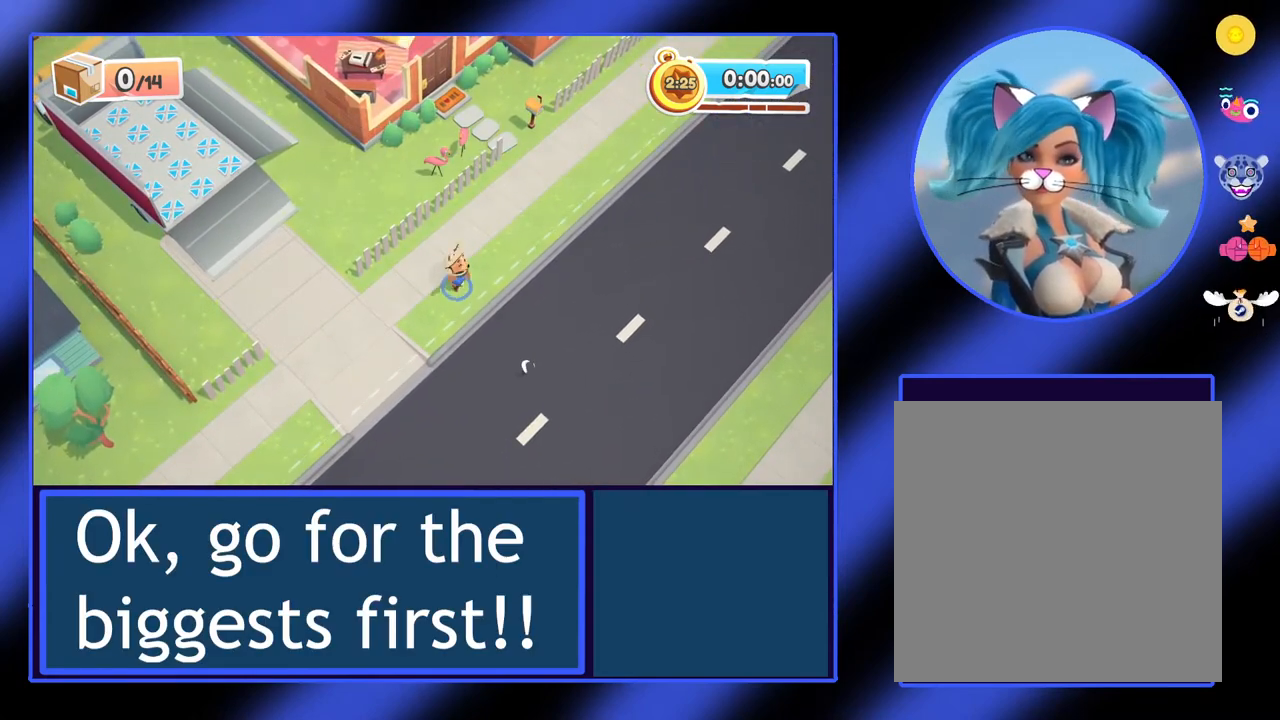
{"buttons": [], "left_stick": "up-right", "events": []}
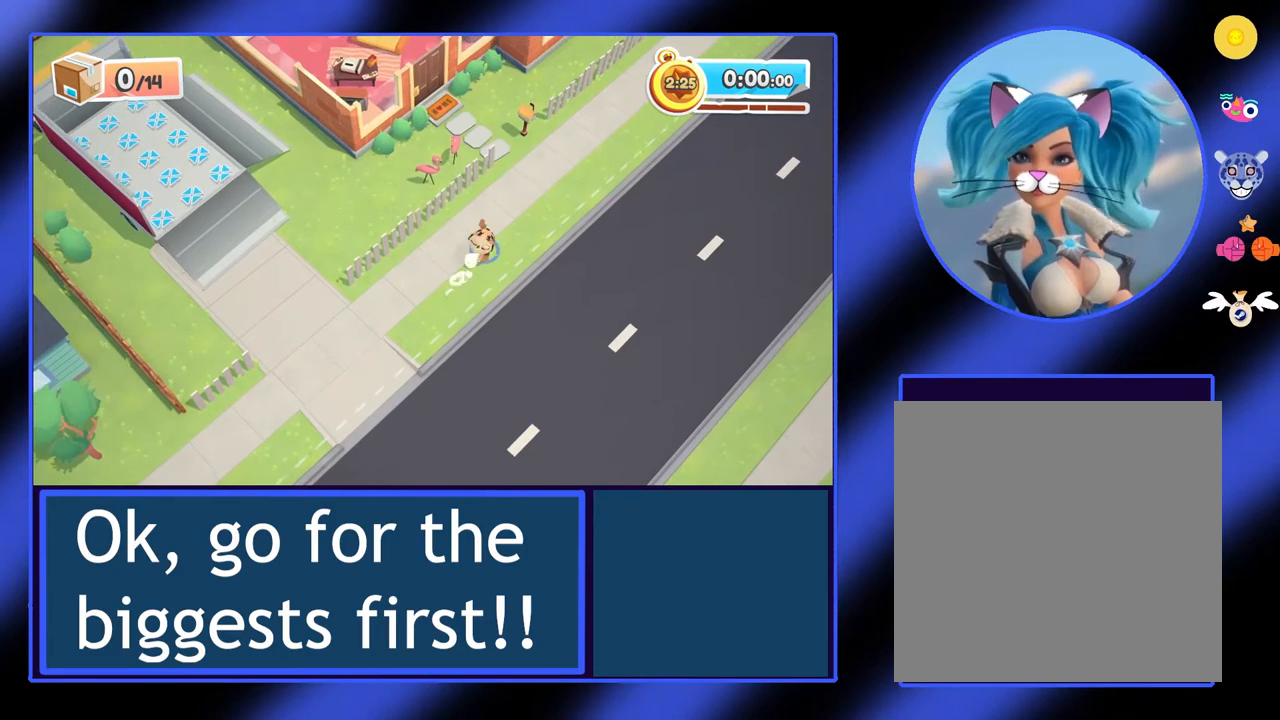
{"buttons": [], "left_stick": "up-right", "events": []}
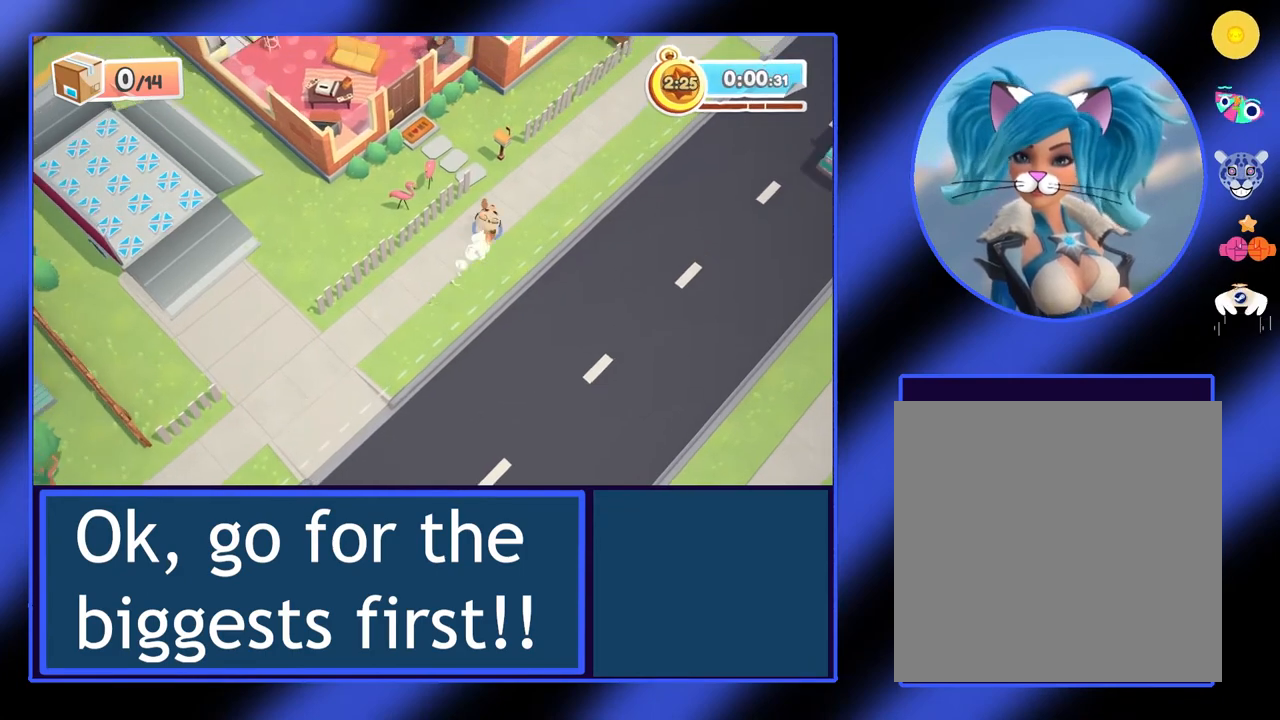
{"buttons": [], "left_stick": "up-left", "events": [[100, "left_stick", "up"], [333, "left_stick", "up-left"]]}
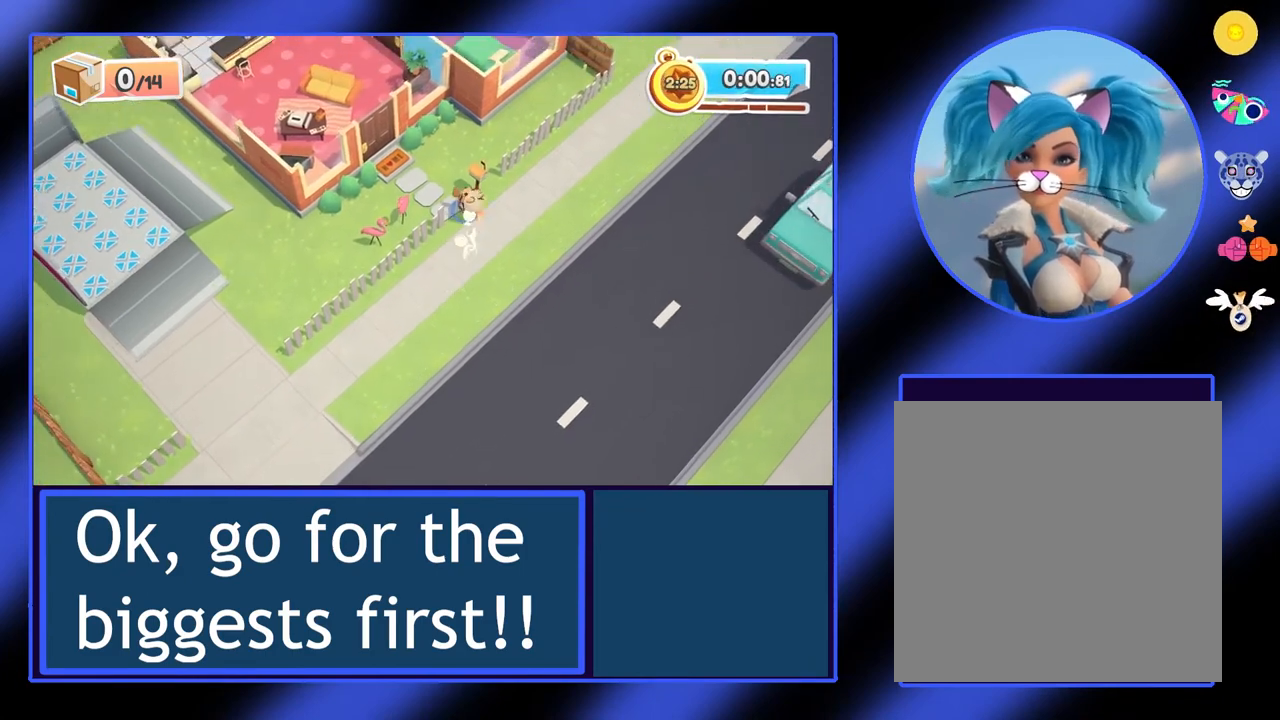
{"buttons": [], "left_stick": "up-left", "events": []}
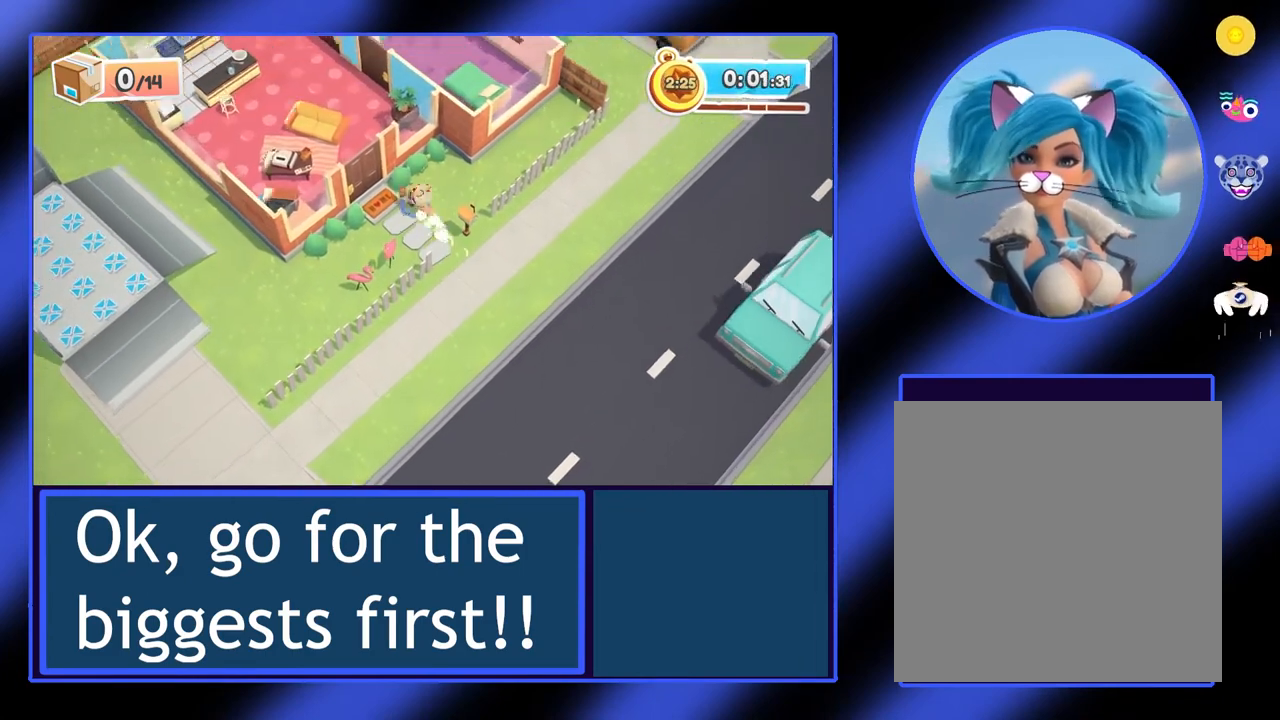
{"buttons": [], "left_stick": "up-left", "events": []}
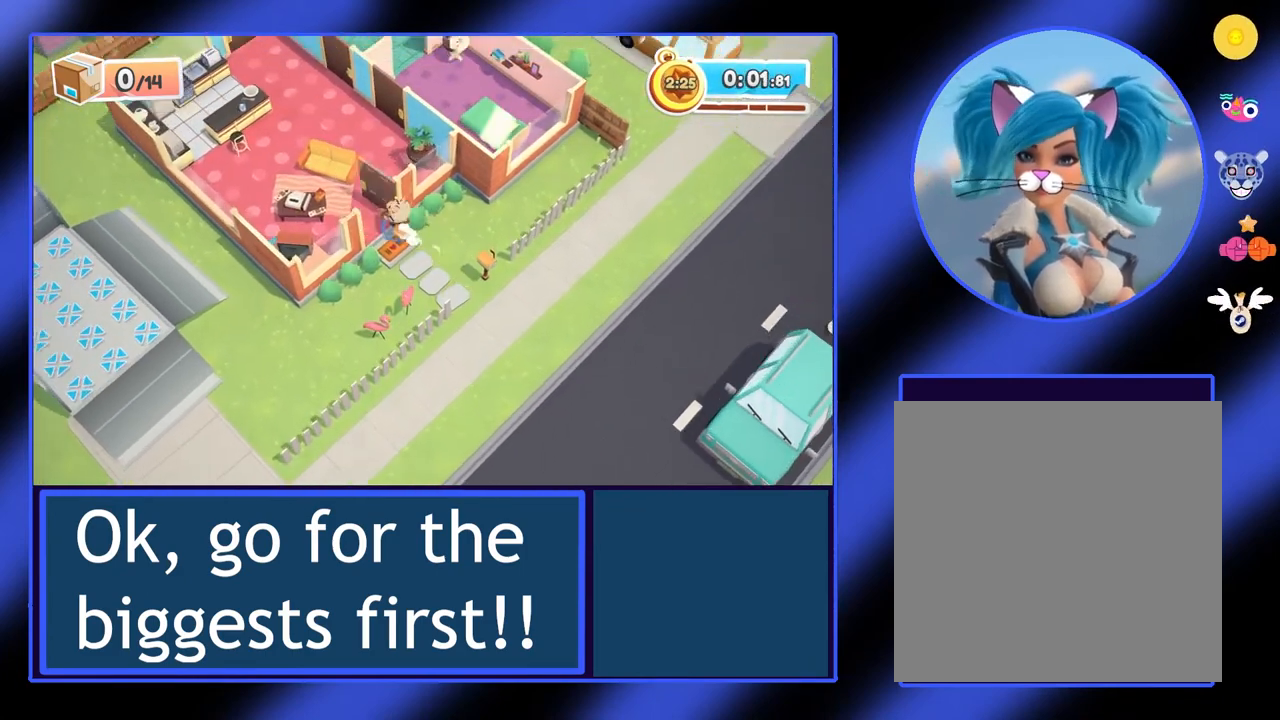
{"buttons": [], "left_stick": "center", "events": [[67, "Y", "down"], [100, "left_stick", "center"], [167, "Y", "up"]]}
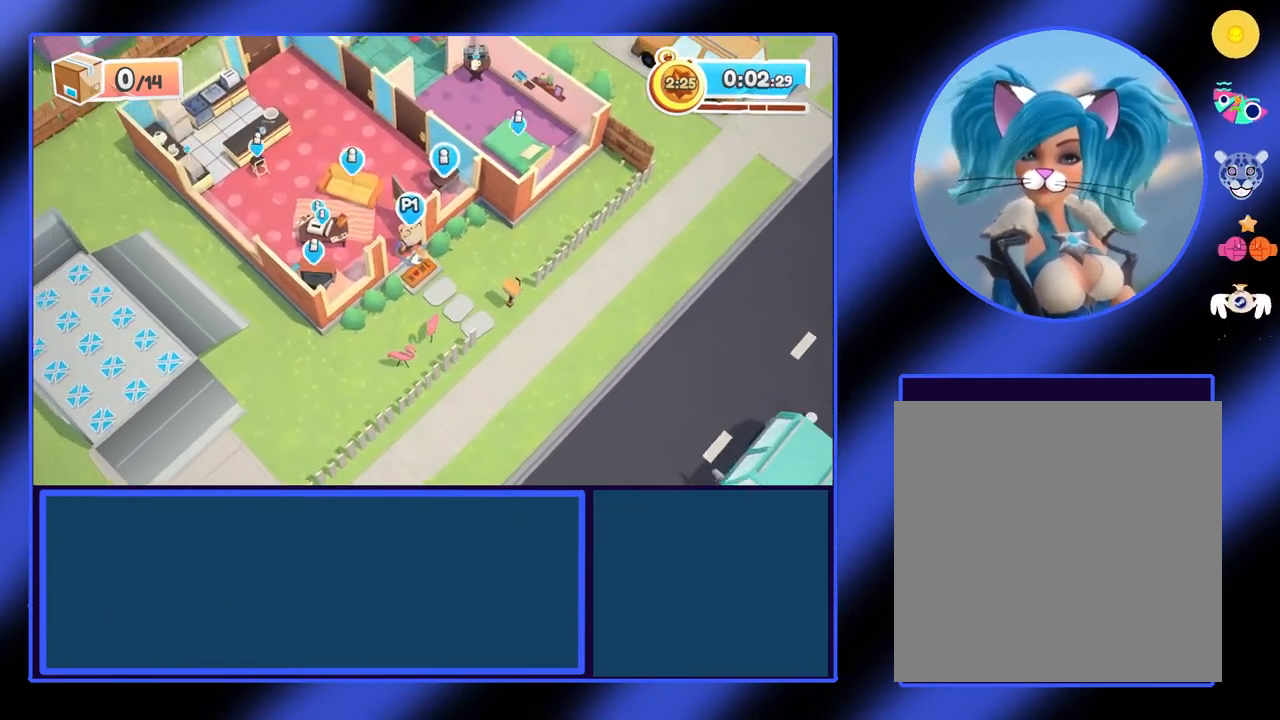
{"buttons": [], "left_stick": "up", "events": [[33, "left_stick", "up-left"], [233, "left_stick", "up"]]}
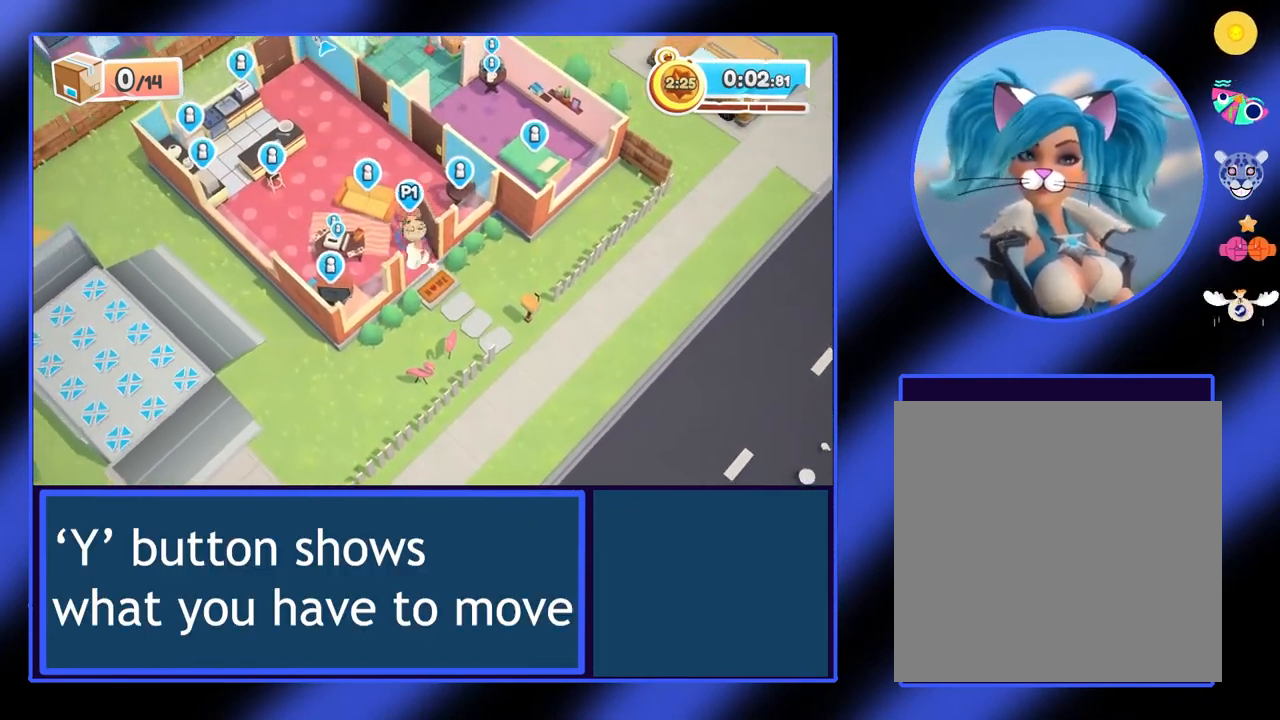
{"buttons": [], "left_stick": "center", "events": [[100, "left_stick", "center"]]}
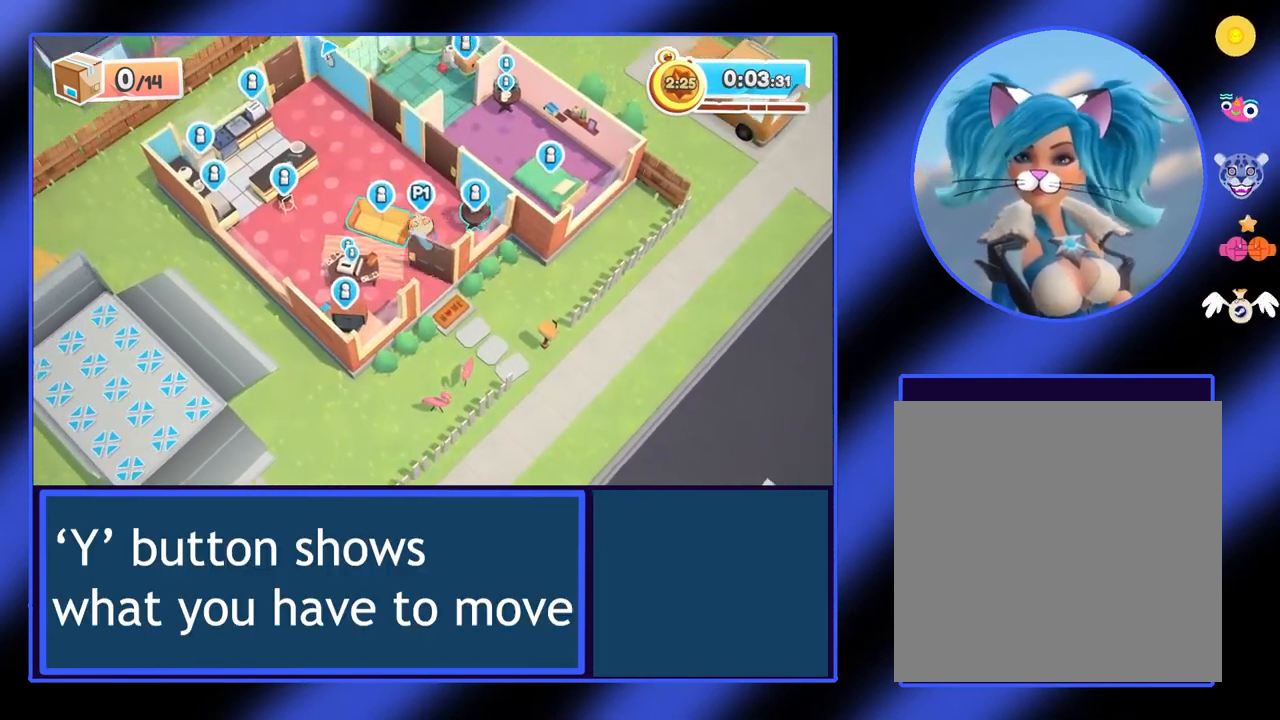
{"buttons": ["R2"], "left_stick": "down-right", "events": [[67, "R2", "down"], [300, "left_stick", "down"], [467, "left_stick", "down-right"]]}
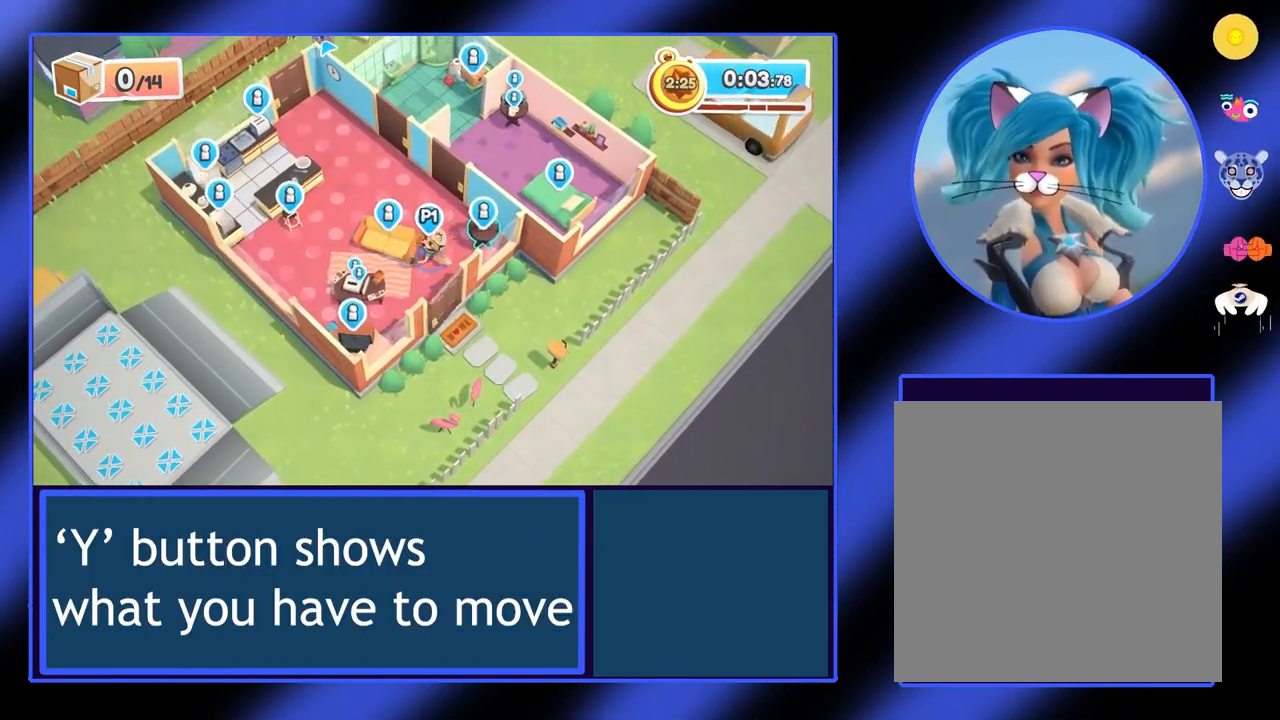
{"buttons": ["R2"], "left_stick": "down-right", "events": []}
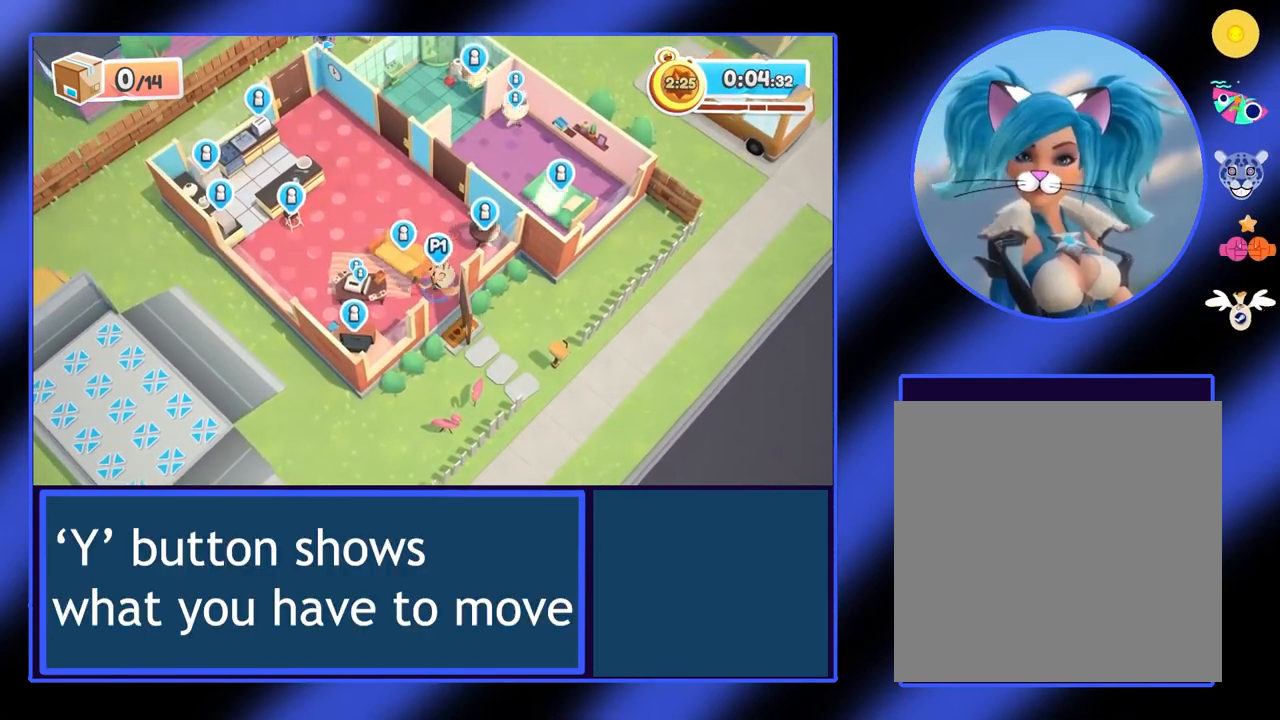
{"buttons": ["R2"], "left_stick": "down-right", "events": []}
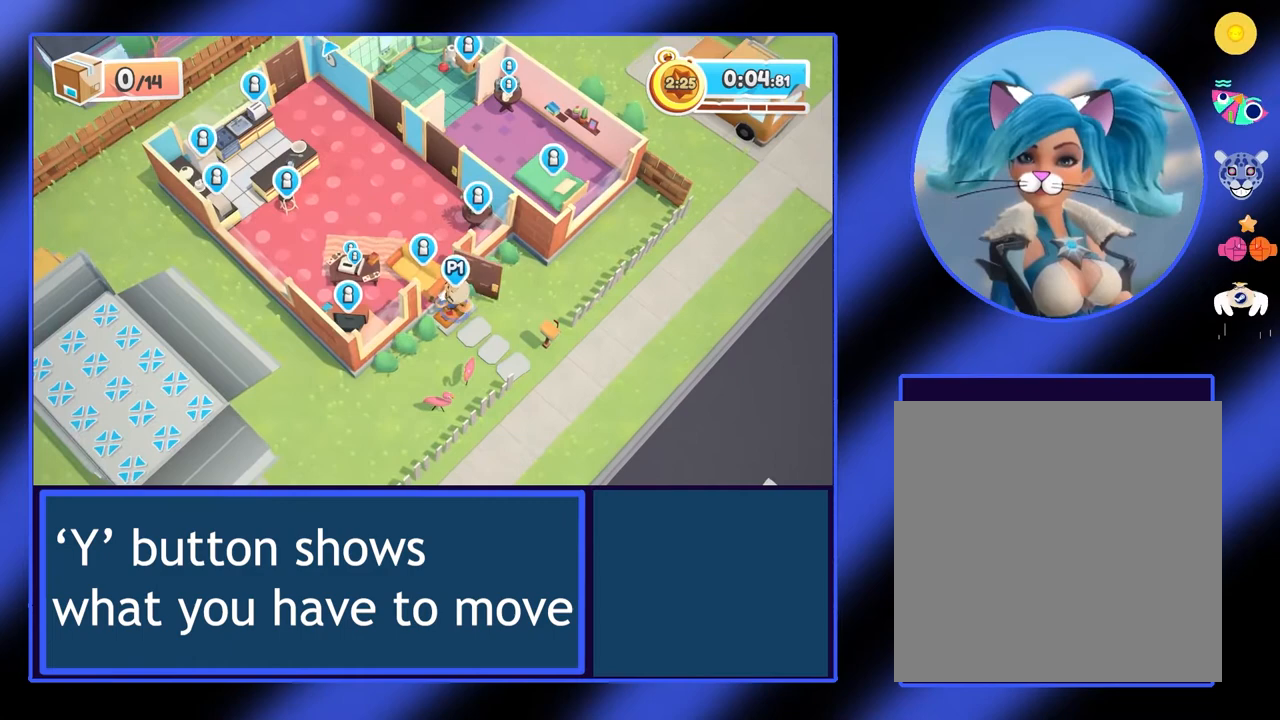
{"buttons": ["R2"], "left_stick": "down-left", "events": [[200, "left_stick", "down"], [500, "left_stick", "down-left"]]}
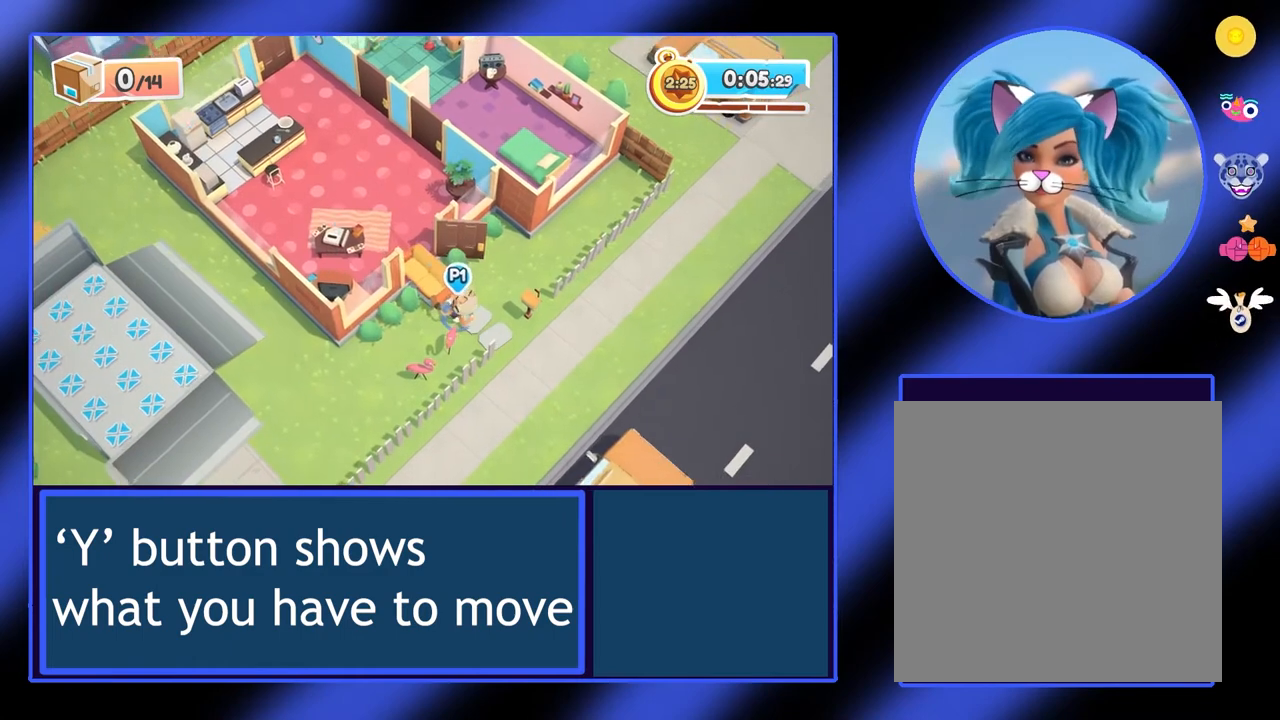
{"buttons": ["R2"], "left_stick": "down-left", "events": []}
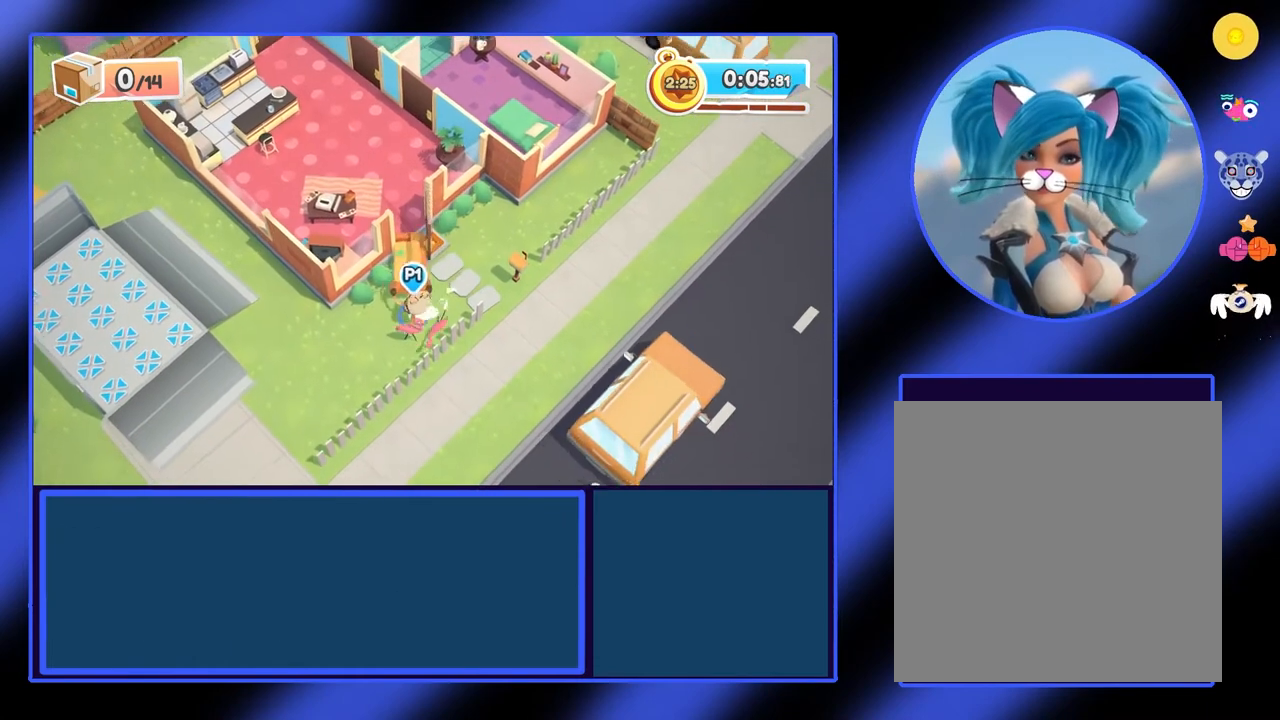
{"buttons": ["R2"], "left_stick": "down", "events": [[467, "left_stick", "down"]]}
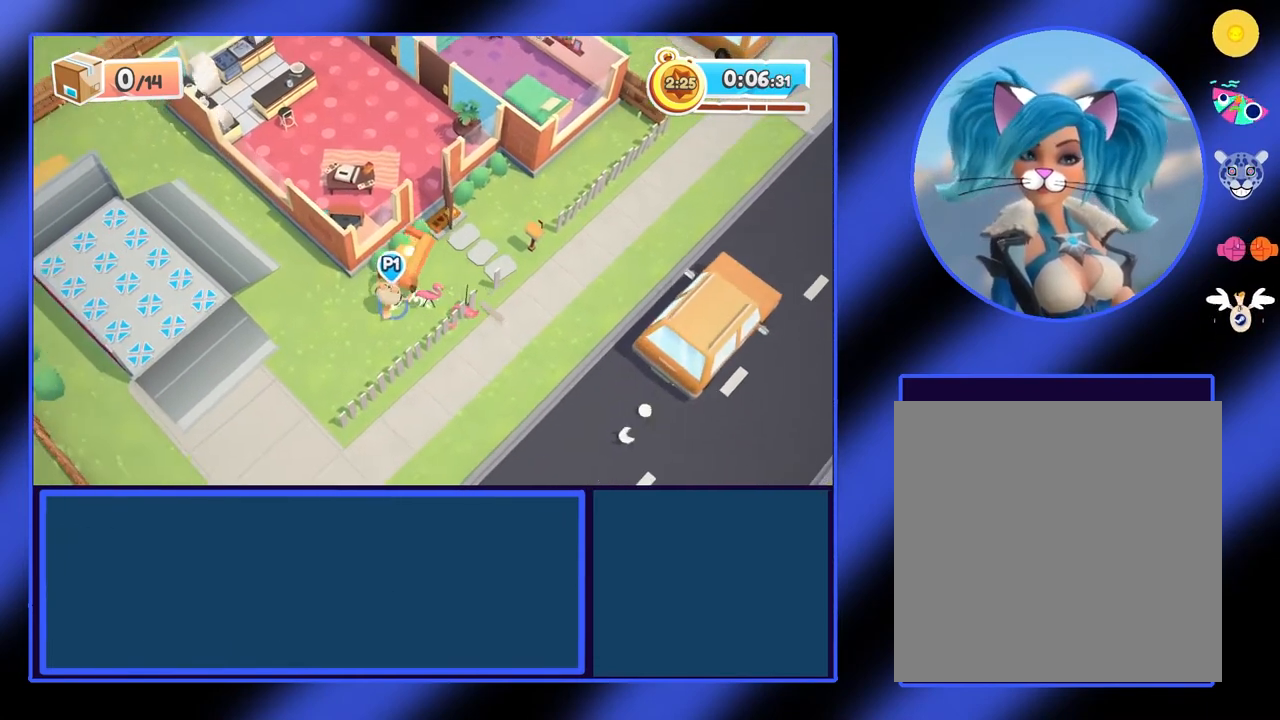
{"buttons": ["R2"], "left_stick": "down-left", "events": [[433, "left_stick", "down-left"]]}
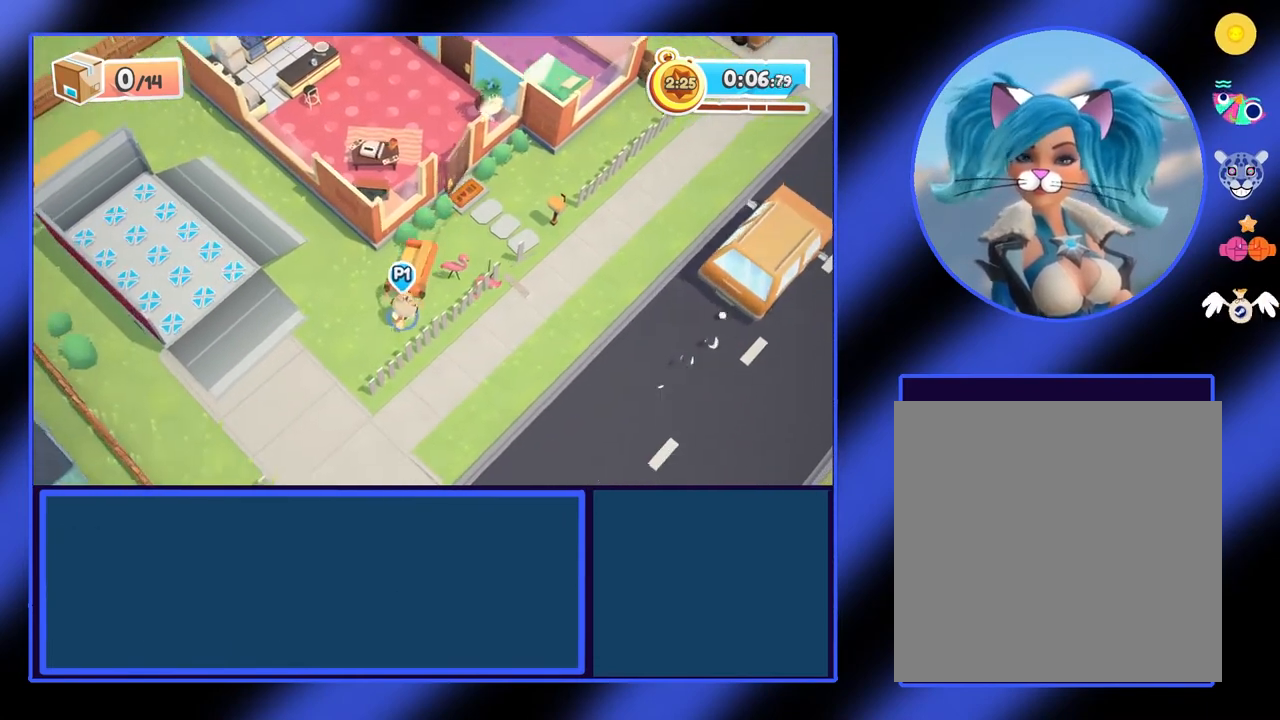
{"buttons": ["R2"], "left_stick": "left", "events": [[433, "left_stick", "left"]]}
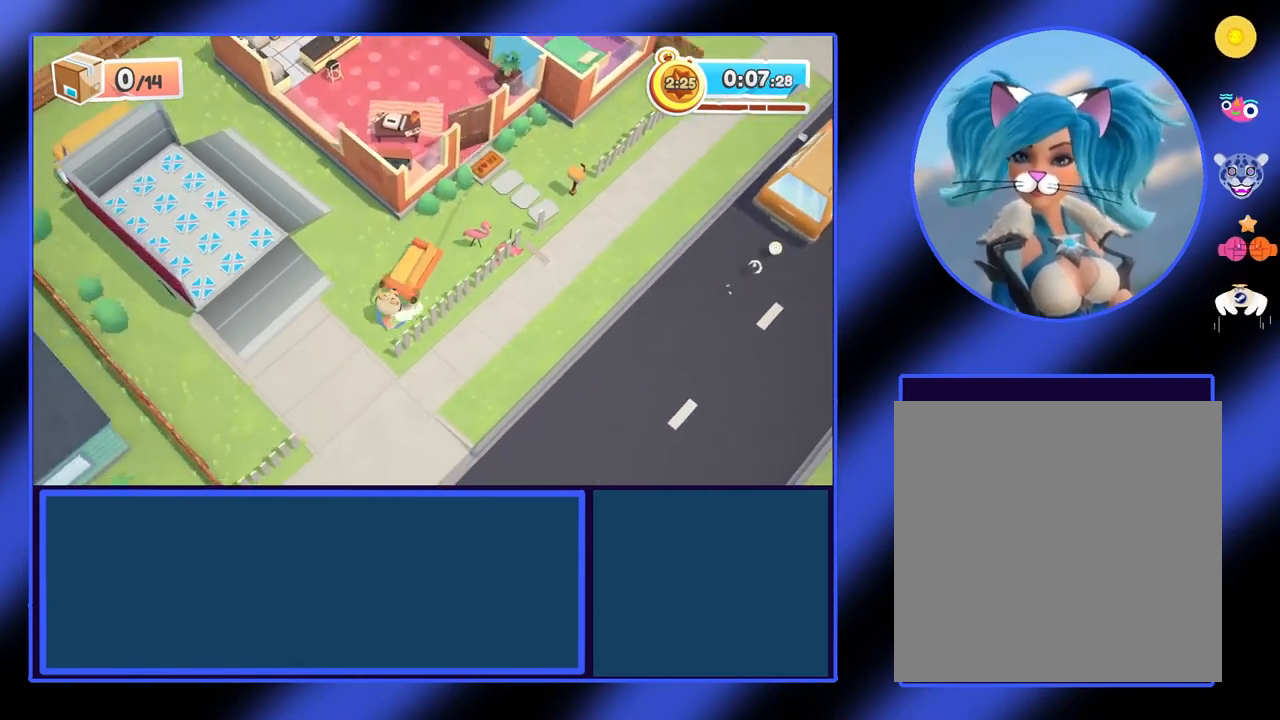
{"buttons": ["R2"], "left_stick": "left", "events": []}
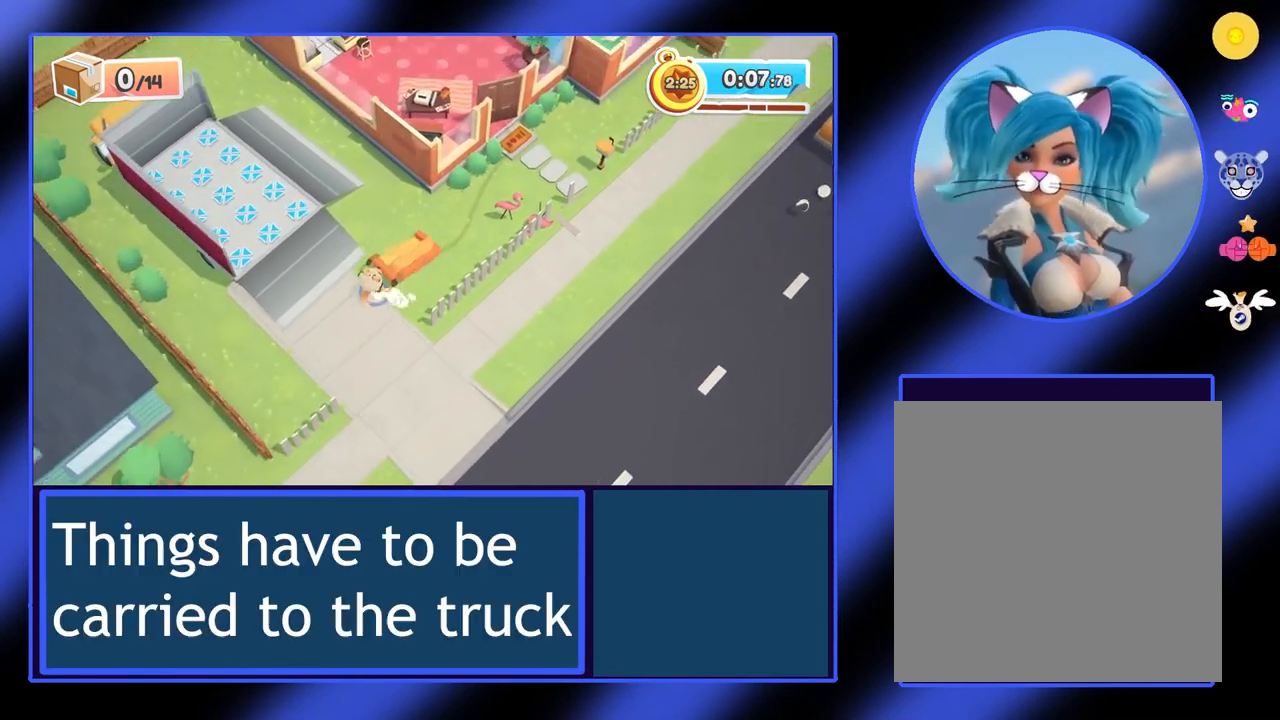
{"buttons": ["R2"], "left_stick": "left", "events": []}
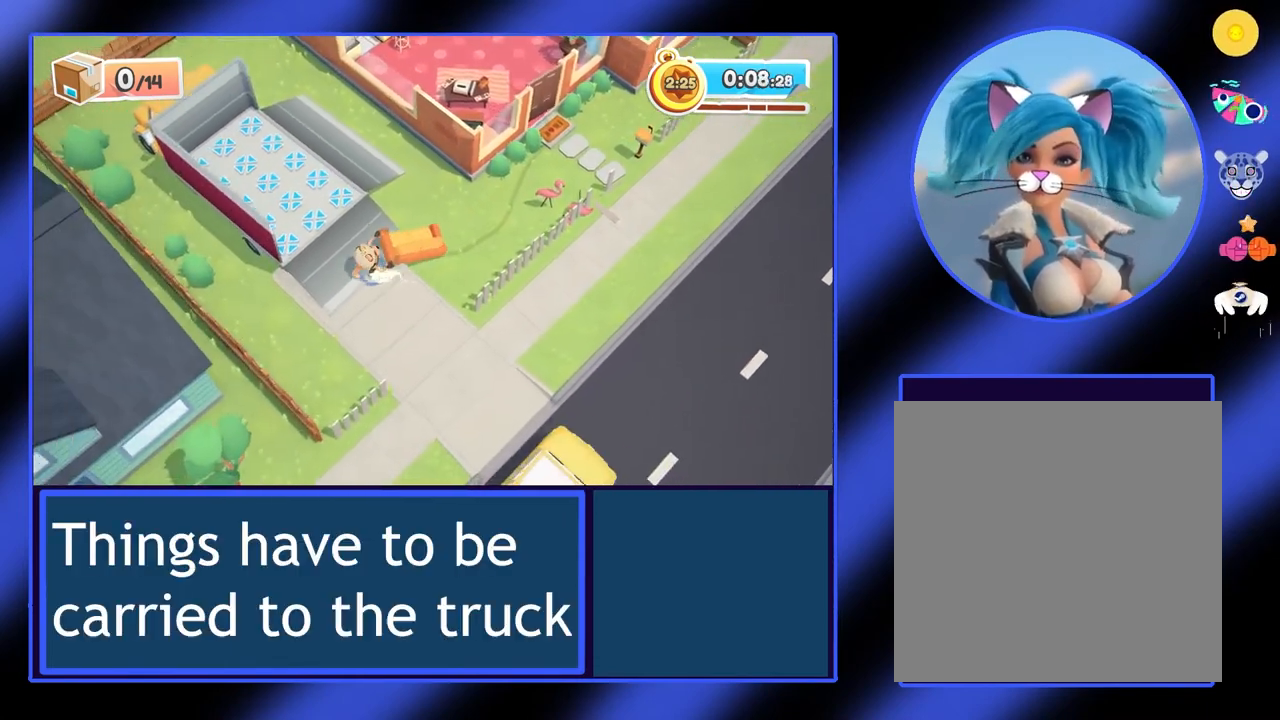
{"buttons": ["R2"], "left_stick": "left", "events": []}
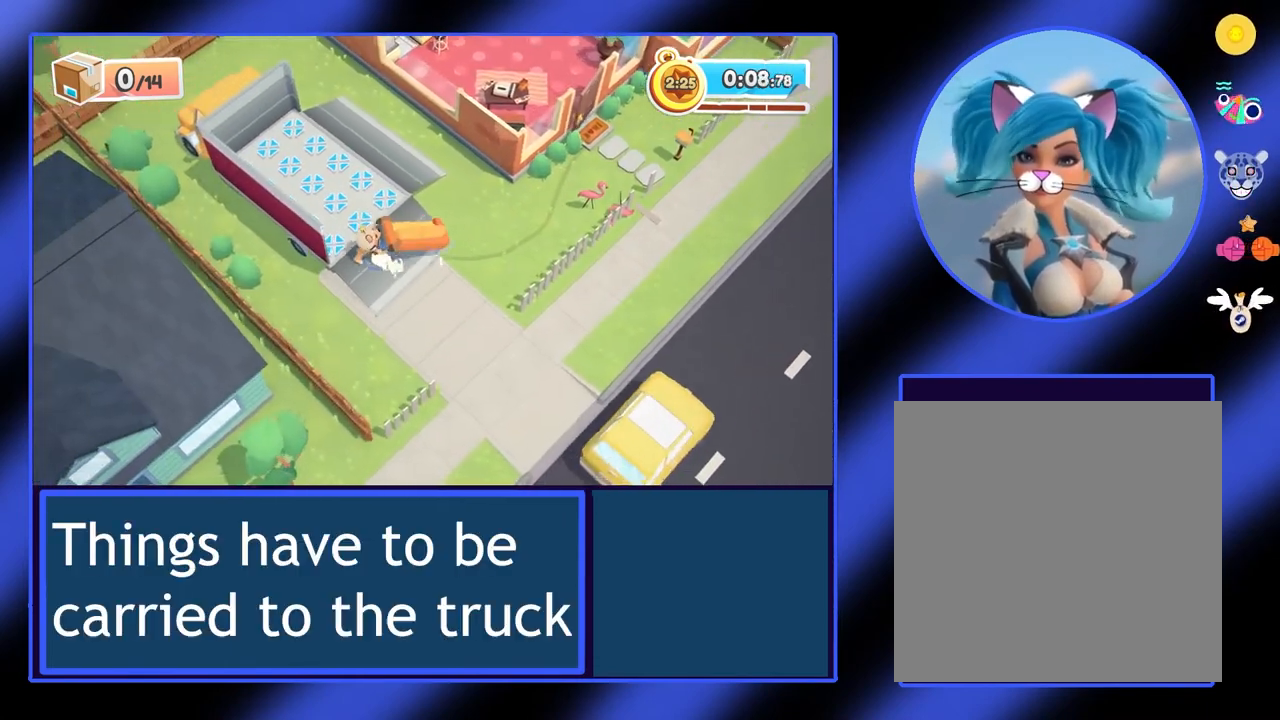
{"buttons": ["R2"], "left_stick": "up-left", "events": [[500, "left_stick", "up-left"]]}